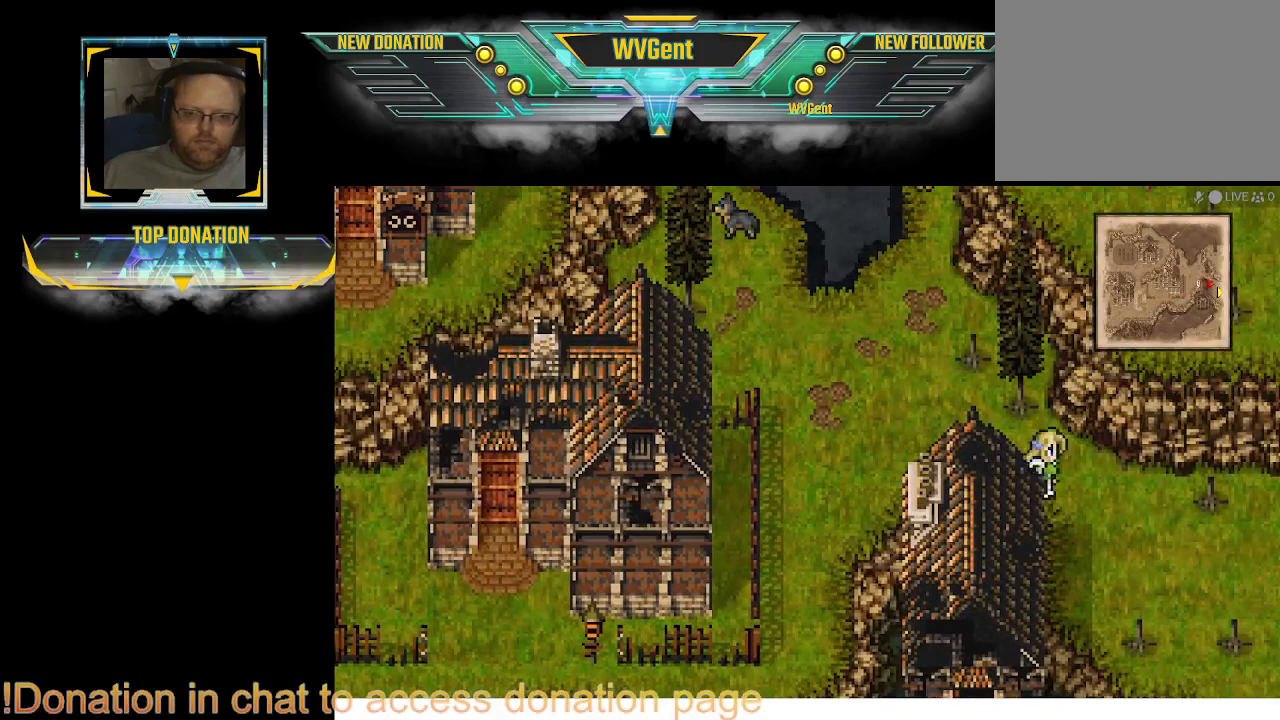
Gameplay with a controller (PlayStation layout); each line is a JSON object with the inputs held at the frame after it. "events" lists button and stick changes between this image and that frame as [ms after this image, input, new state], when the widget could be followed in between. Not read: L3 R3.
{"buttons": ["CIRCLE"], "left_stick": "right", "right_stick": "center", "events": [[167, "left_stick", "down-right"], [367, "left_stick", "right"]]}
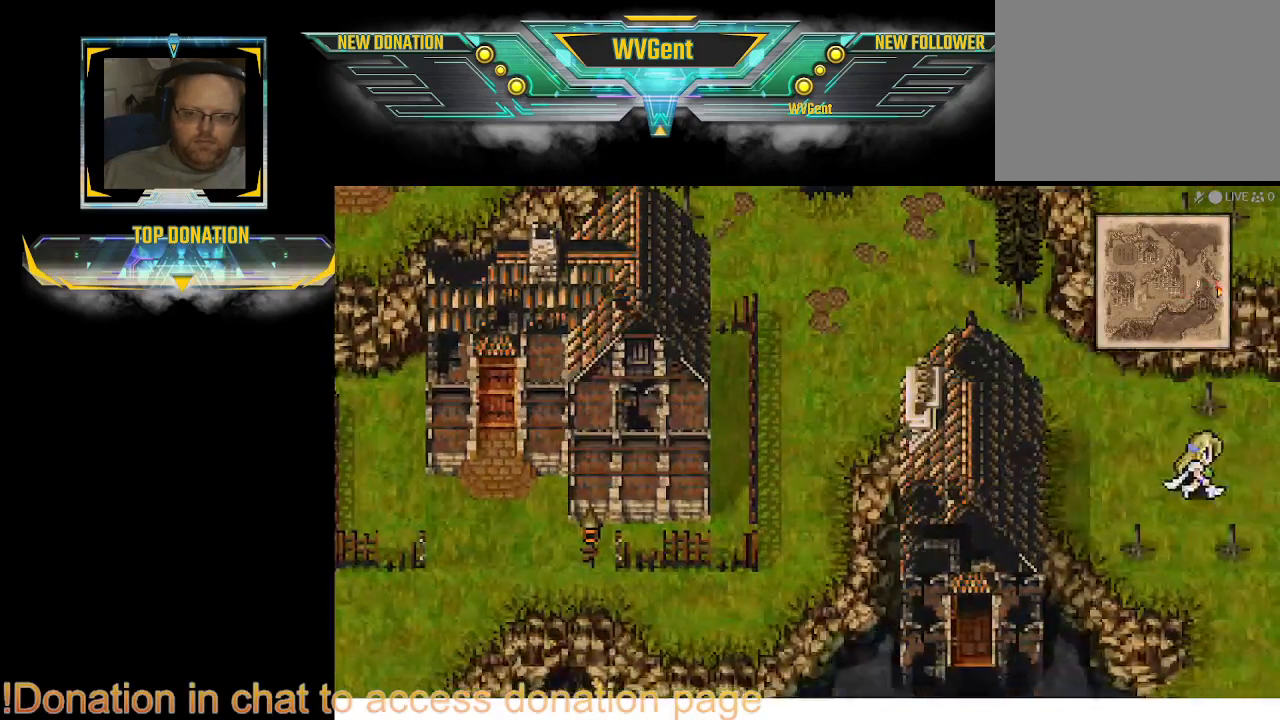
{"buttons": [], "left_stick": "center", "right_stick": "center", "events": [[400, "CIRCLE", "up"], [500, "left_stick", "center"]]}
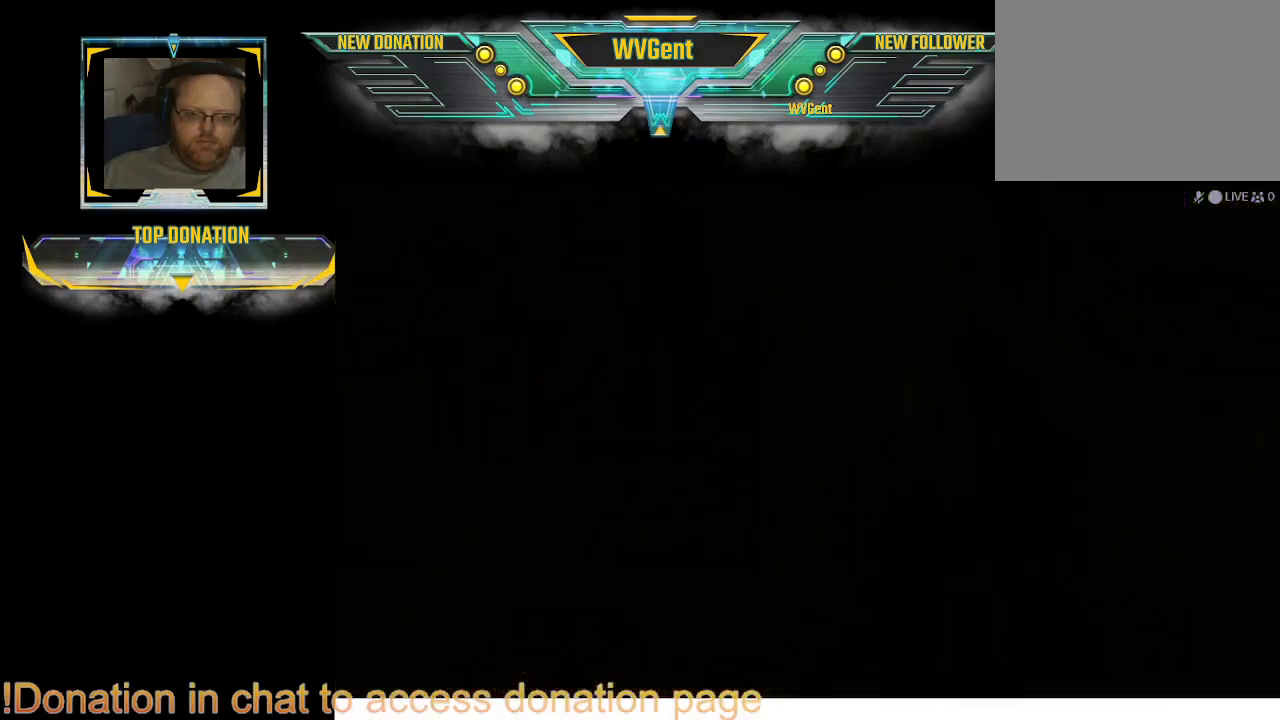
{"buttons": [], "left_stick": "center", "right_stick": "center", "events": []}
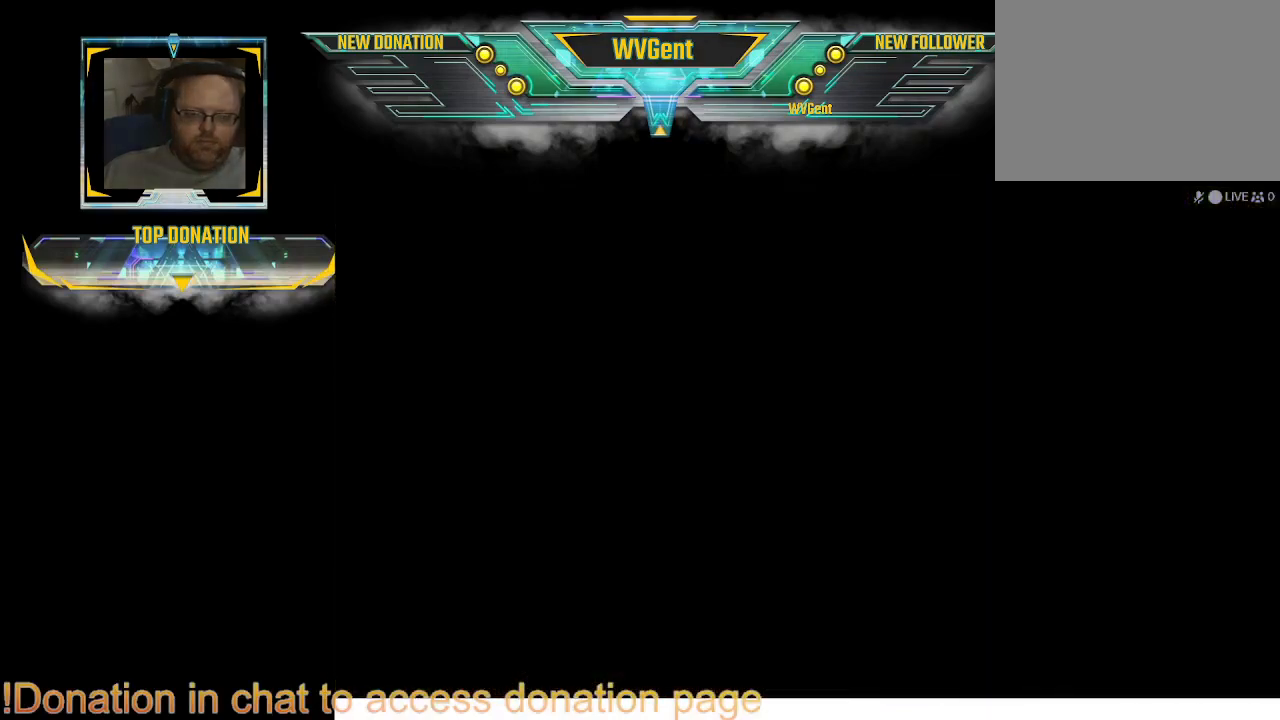
{"buttons": [], "left_stick": "center", "right_stick": "center", "events": []}
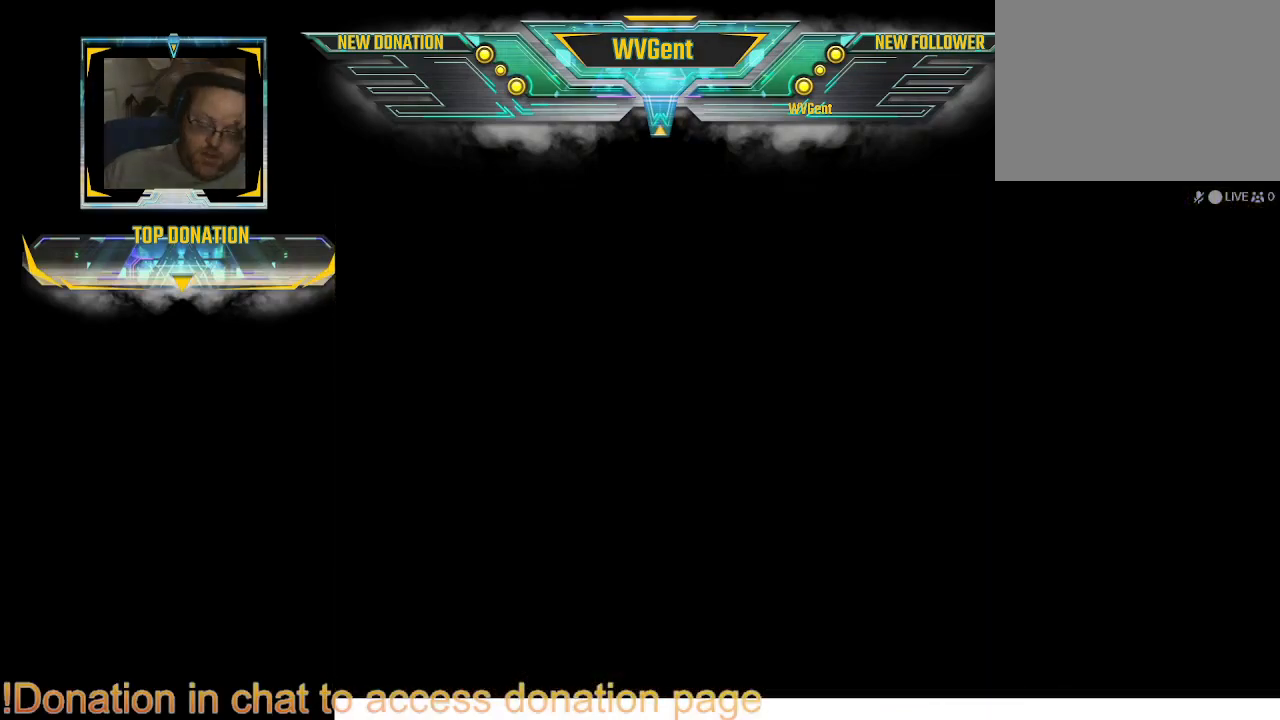
{"buttons": [], "left_stick": "center", "right_stick": "center", "events": []}
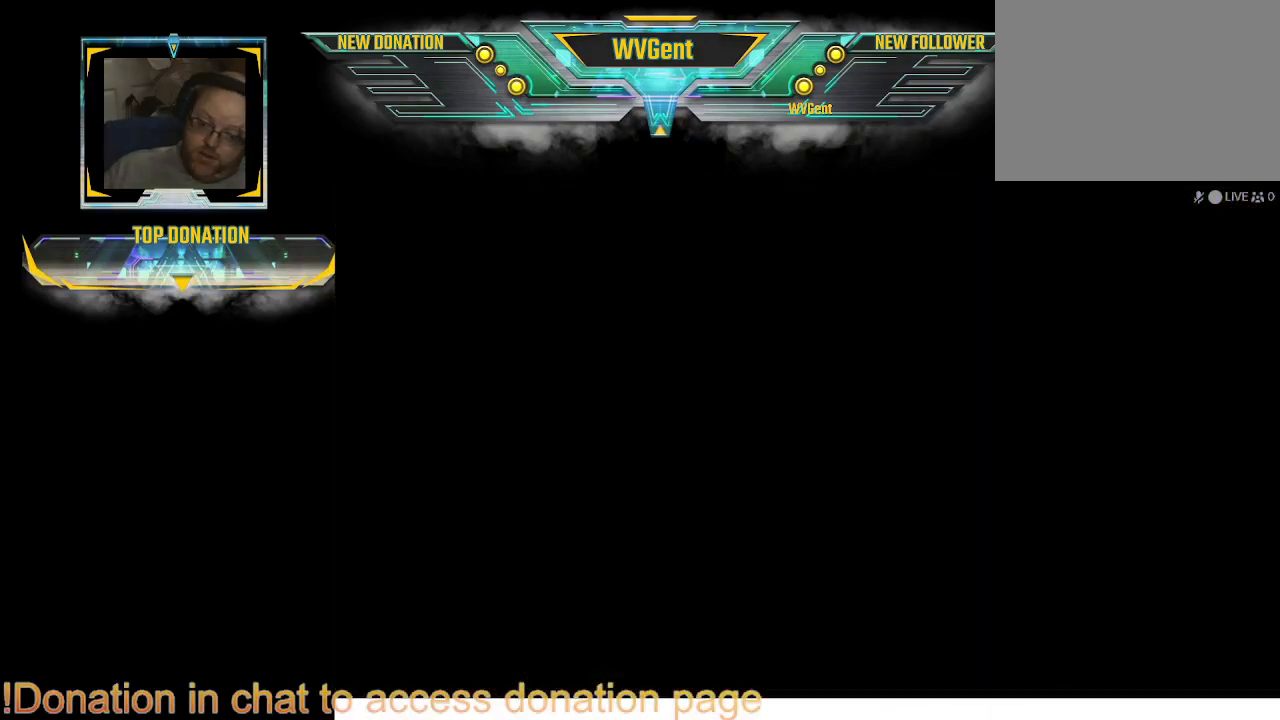
{"buttons": [], "left_stick": "center", "right_stick": "center", "events": []}
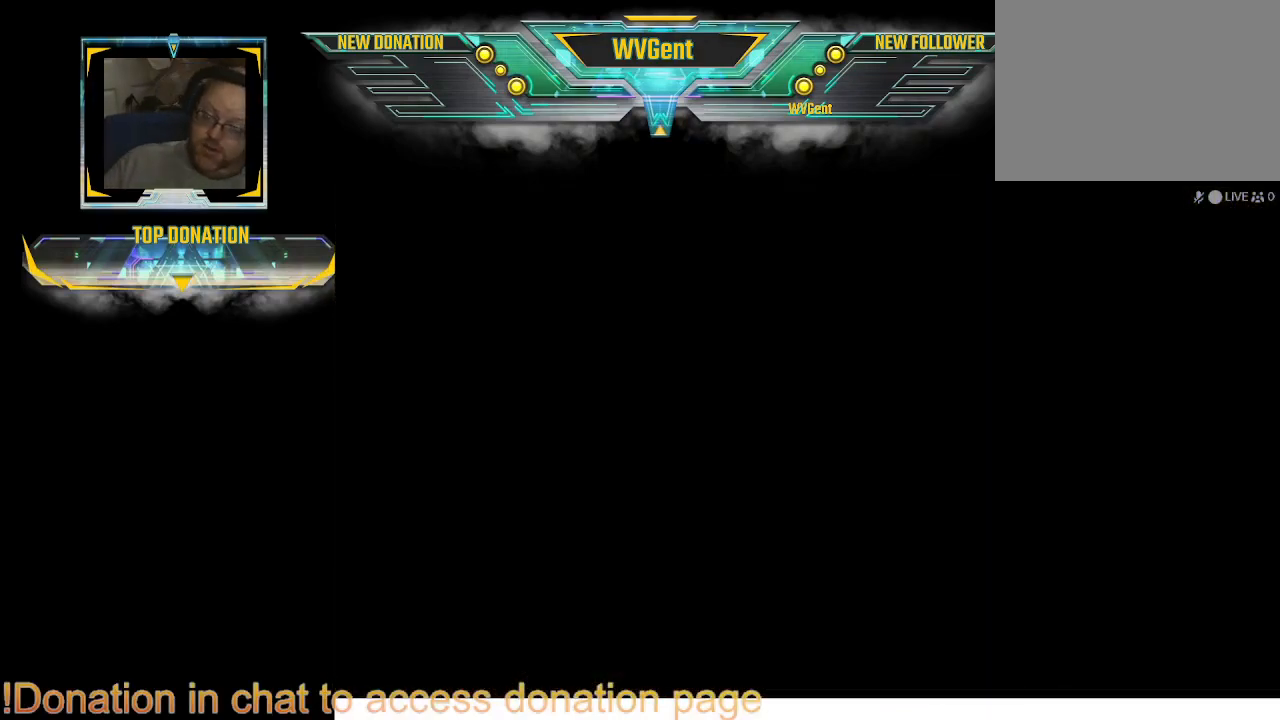
{"buttons": [], "left_stick": "center", "right_stick": "center", "events": []}
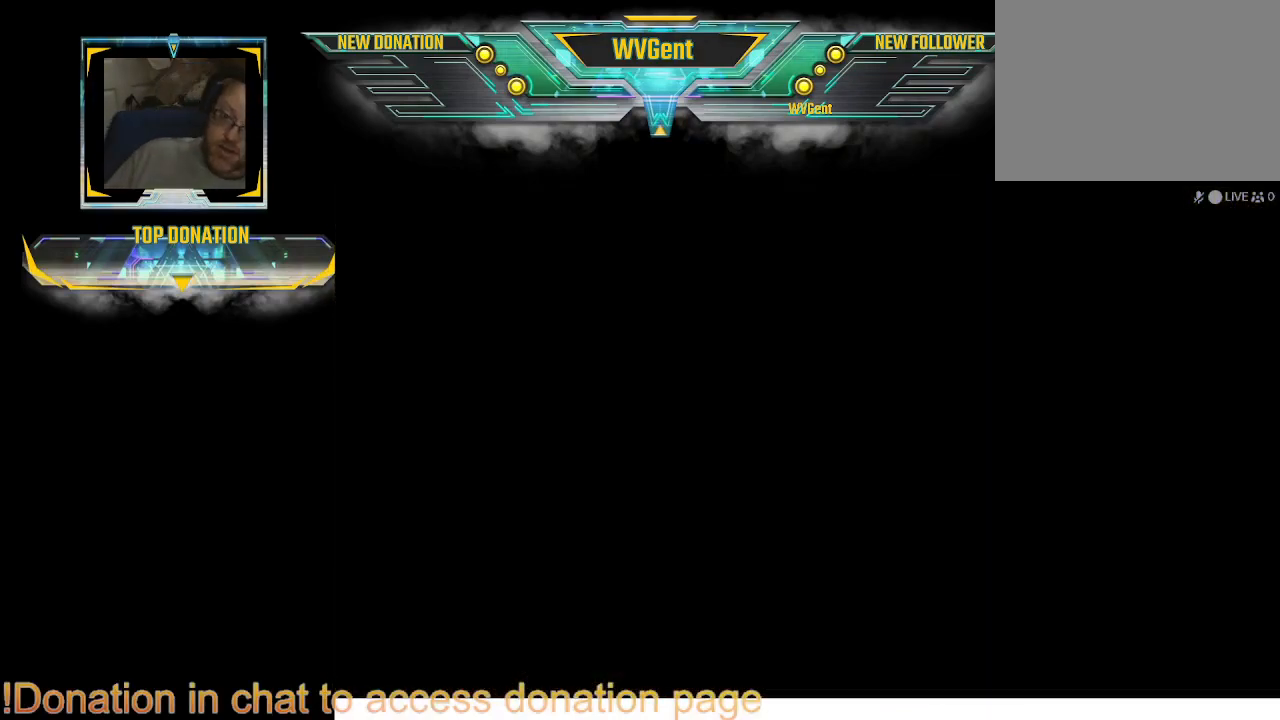
{"buttons": [], "left_stick": "center", "right_stick": "center", "events": []}
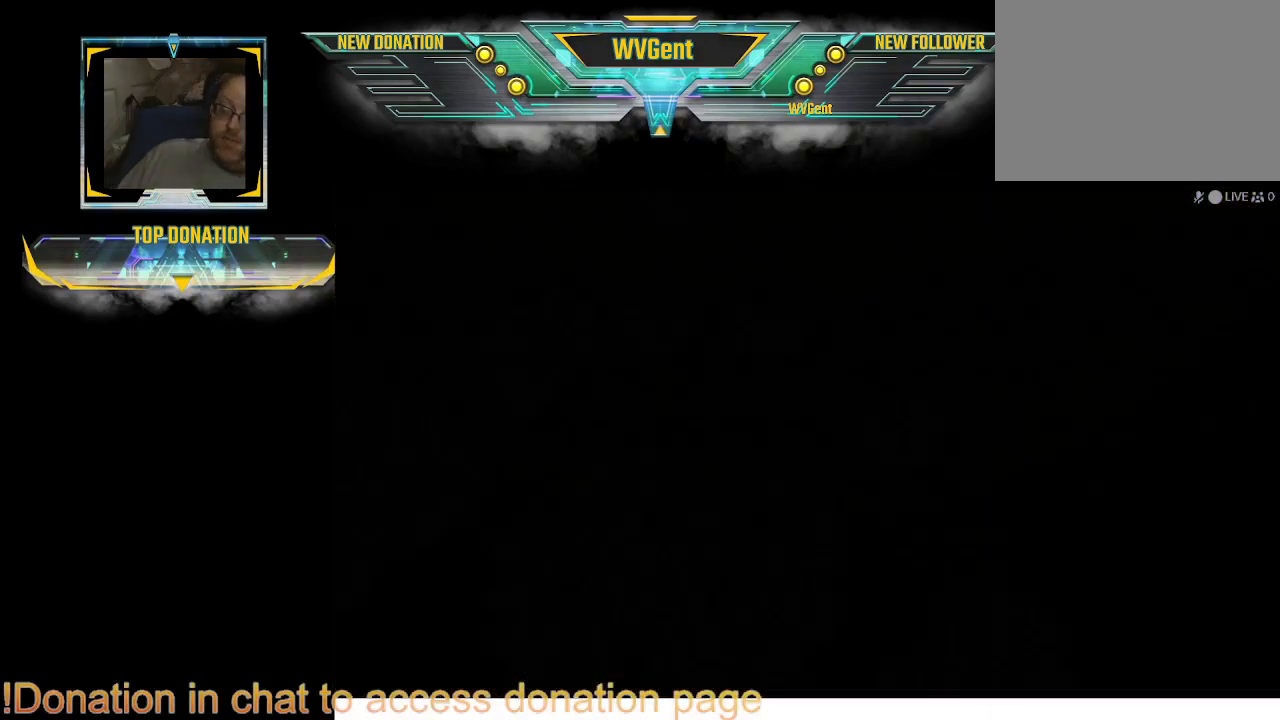
{"buttons": [], "left_stick": "center", "right_stick": "center", "events": []}
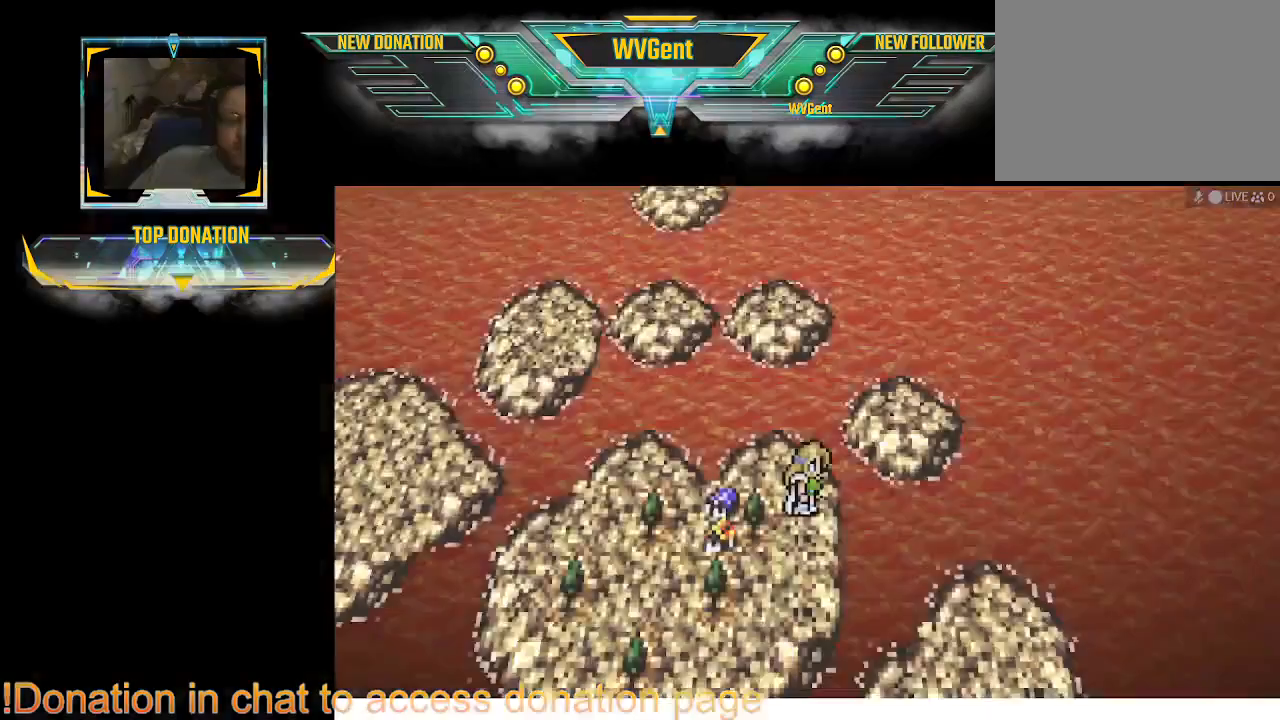
{"buttons": [], "left_stick": "center", "right_stick": "center", "events": []}
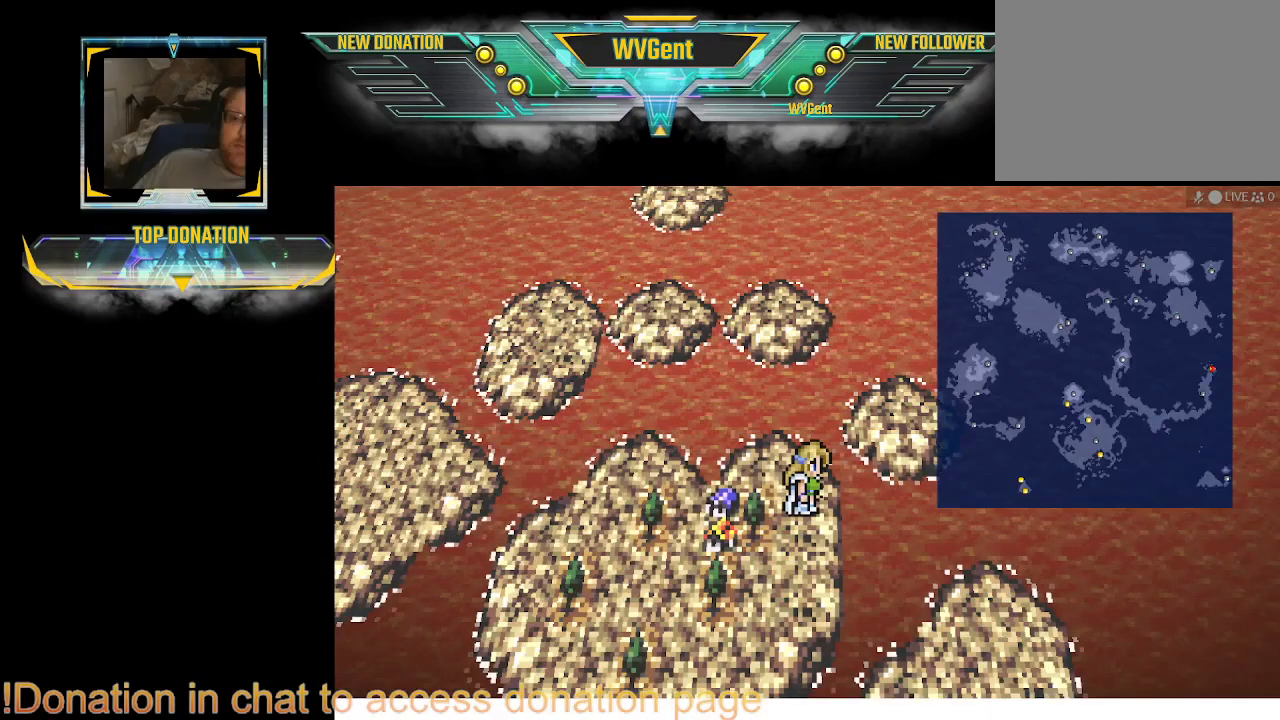
{"buttons": [], "left_stick": "center", "right_stick": "center", "events": []}
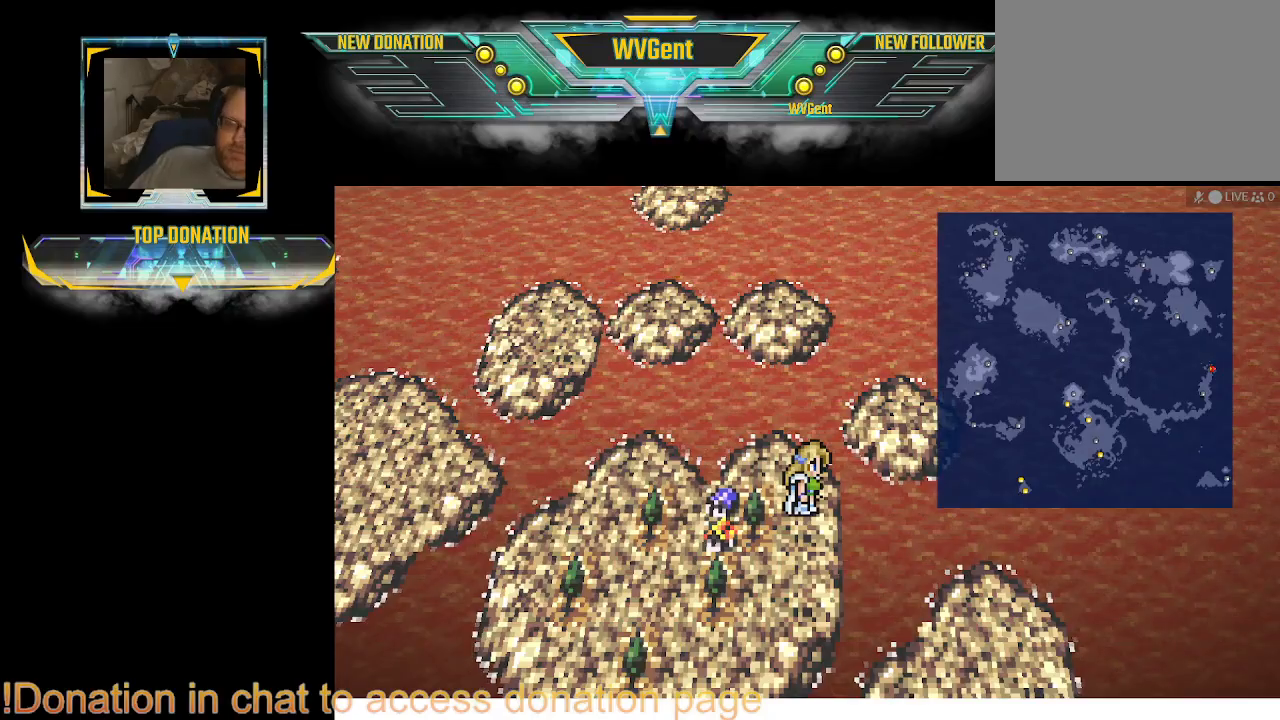
{"buttons": [], "left_stick": "down-left", "right_stick": "center", "events": [[167, "left_stick", "down"], [500, "left_stick", "down-left"]]}
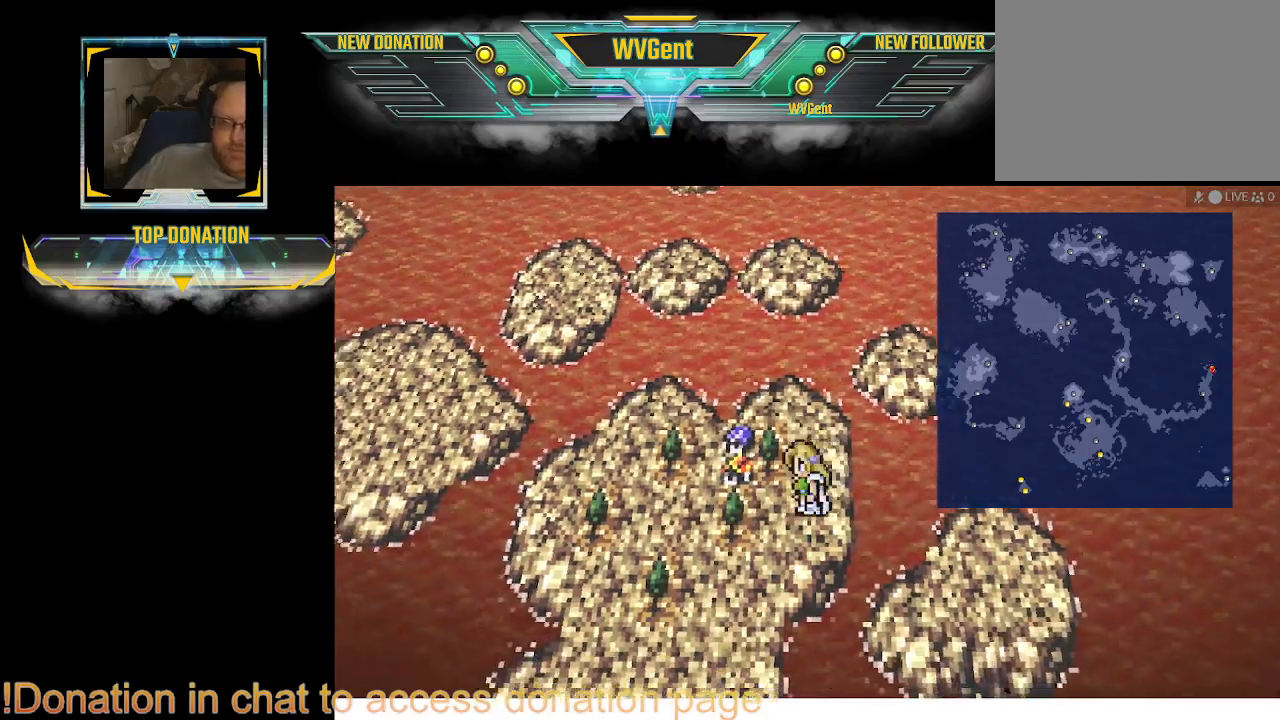
{"buttons": [], "left_stick": "down", "right_stick": "center", "events": [[467, "left_stick", "down"]]}
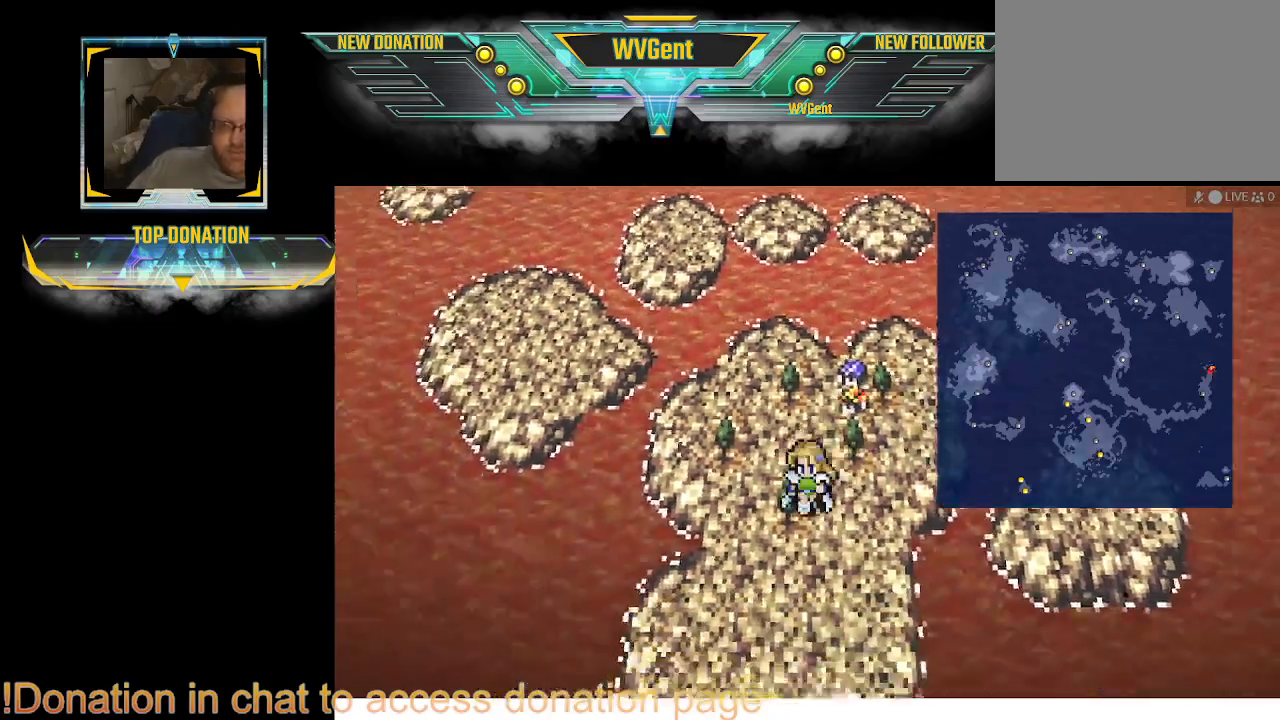
{"buttons": [], "left_stick": "center", "right_stick": "center", "events": [[367, "left_stick", "center"]]}
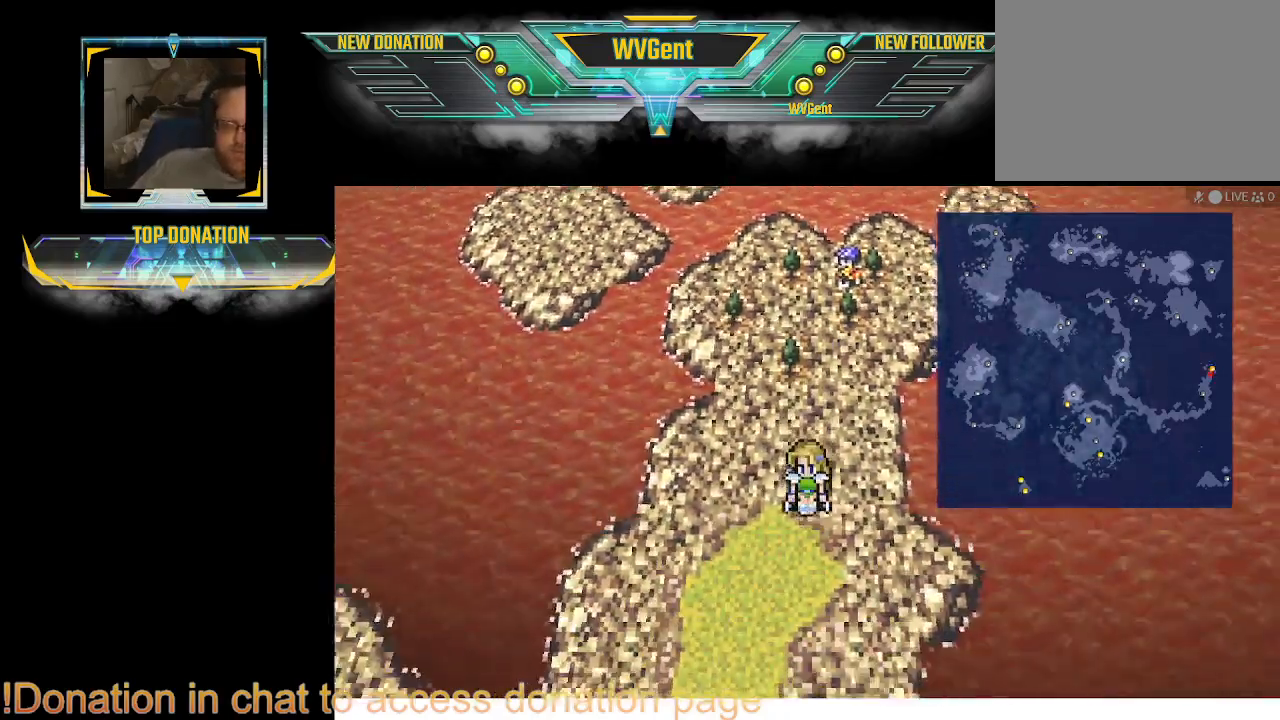
{"buttons": [], "left_stick": "center", "right_stick": "center", "events": []}
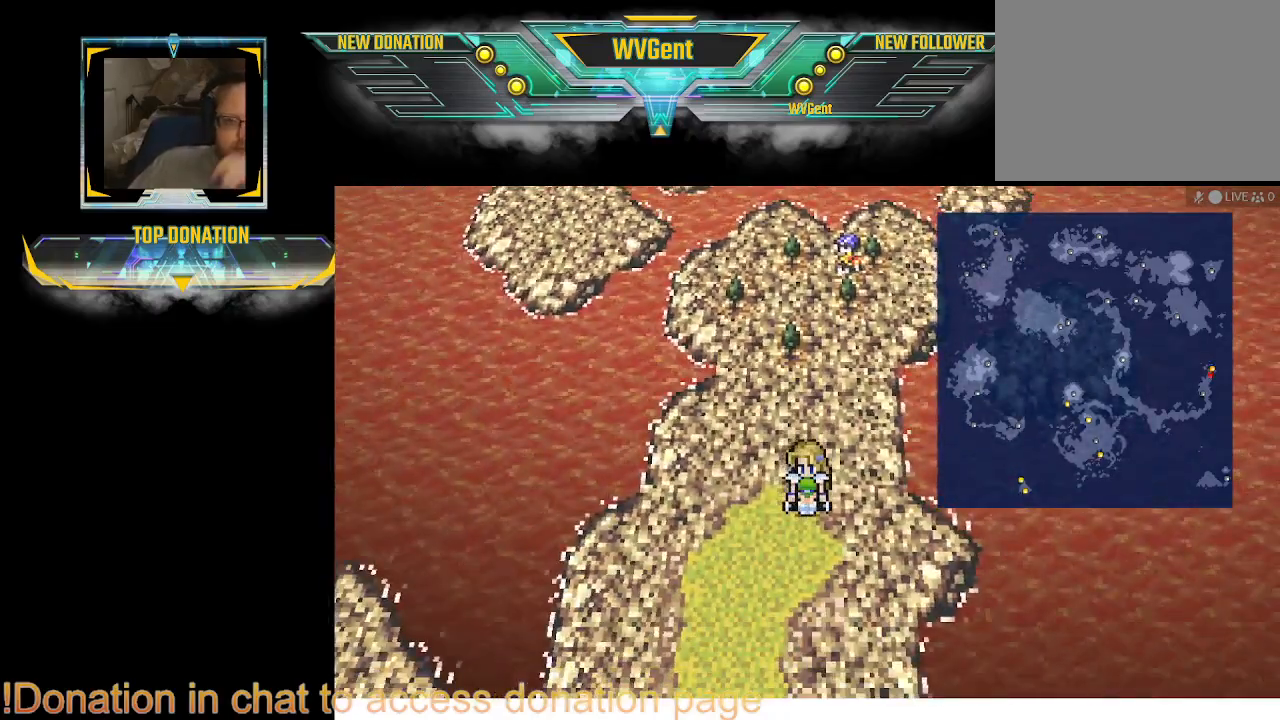
{"buttons": [], "left_stick": "down-left", "right_stick": "center", "events": [[167, "left_stick", "down"], [467, "left_stick", "down-left"]]}
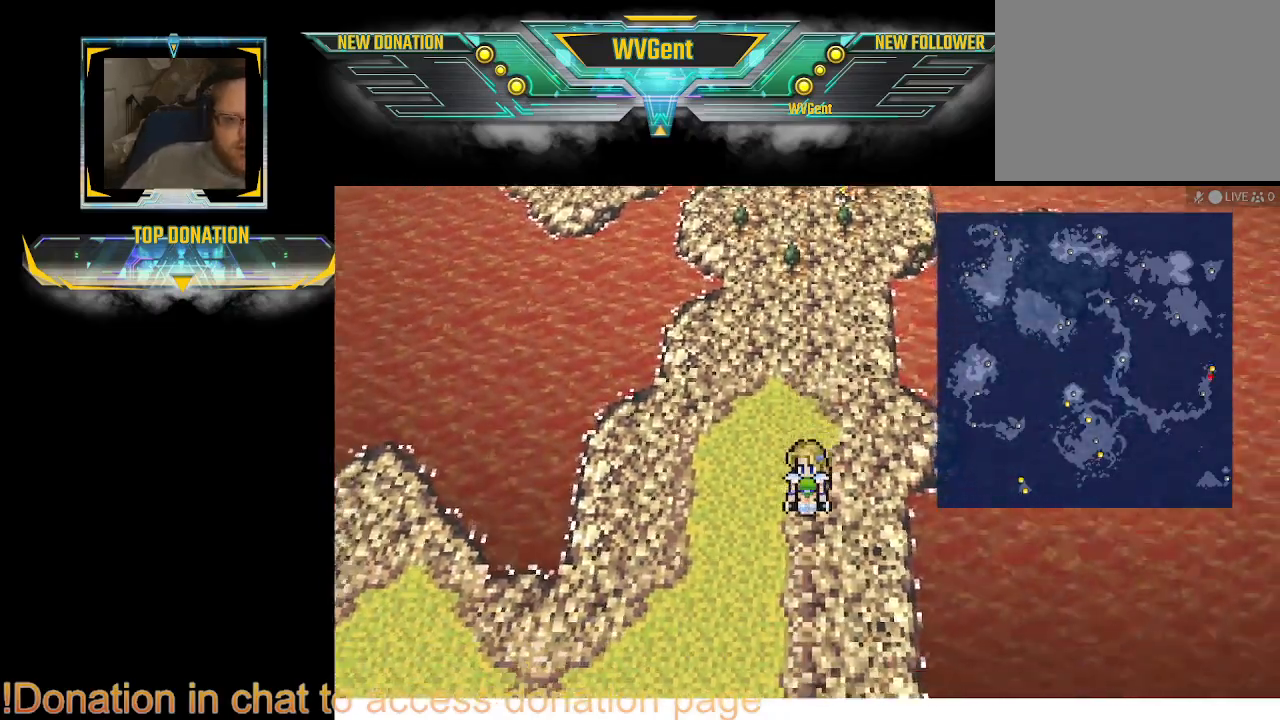
{"buttons": [], "left_stick": "down-left", "right_stick": "center", "events": []}
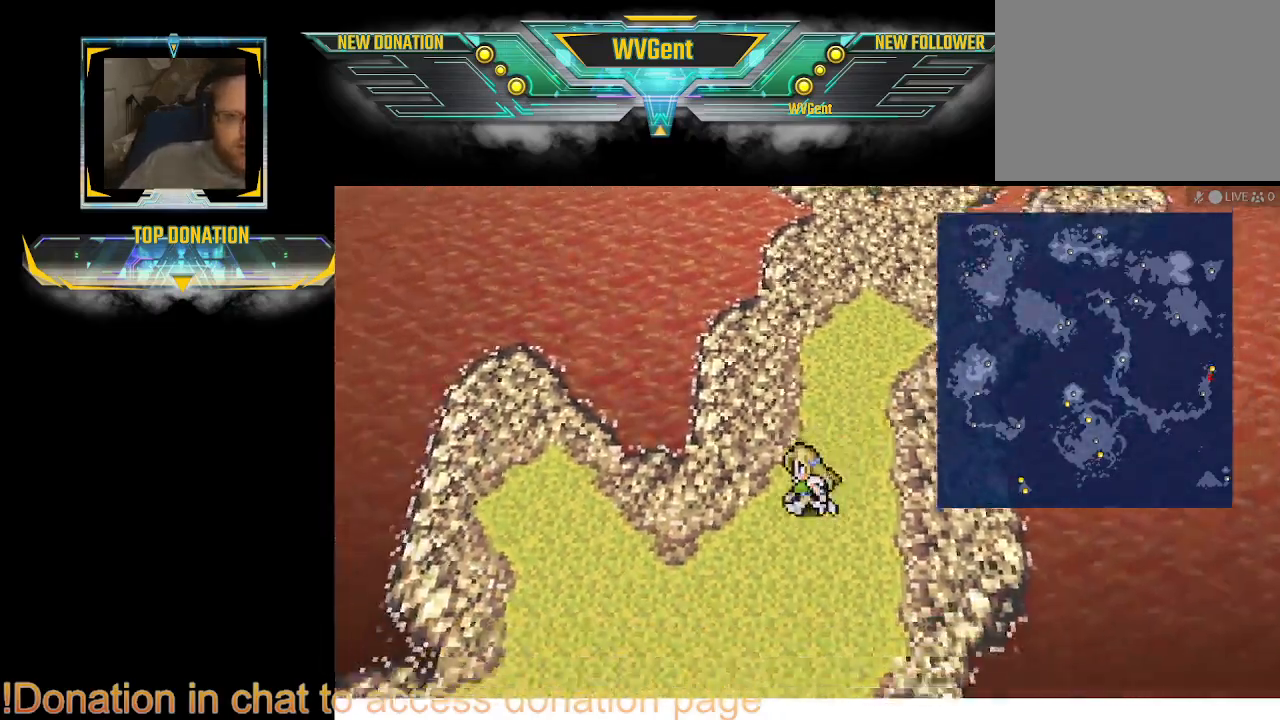
{"buttons": [], "left_stick": "down-left", "right_stick": "center", "events": [[200, "left_stick", "down"], [300, "left_stick", "down-left"]]}
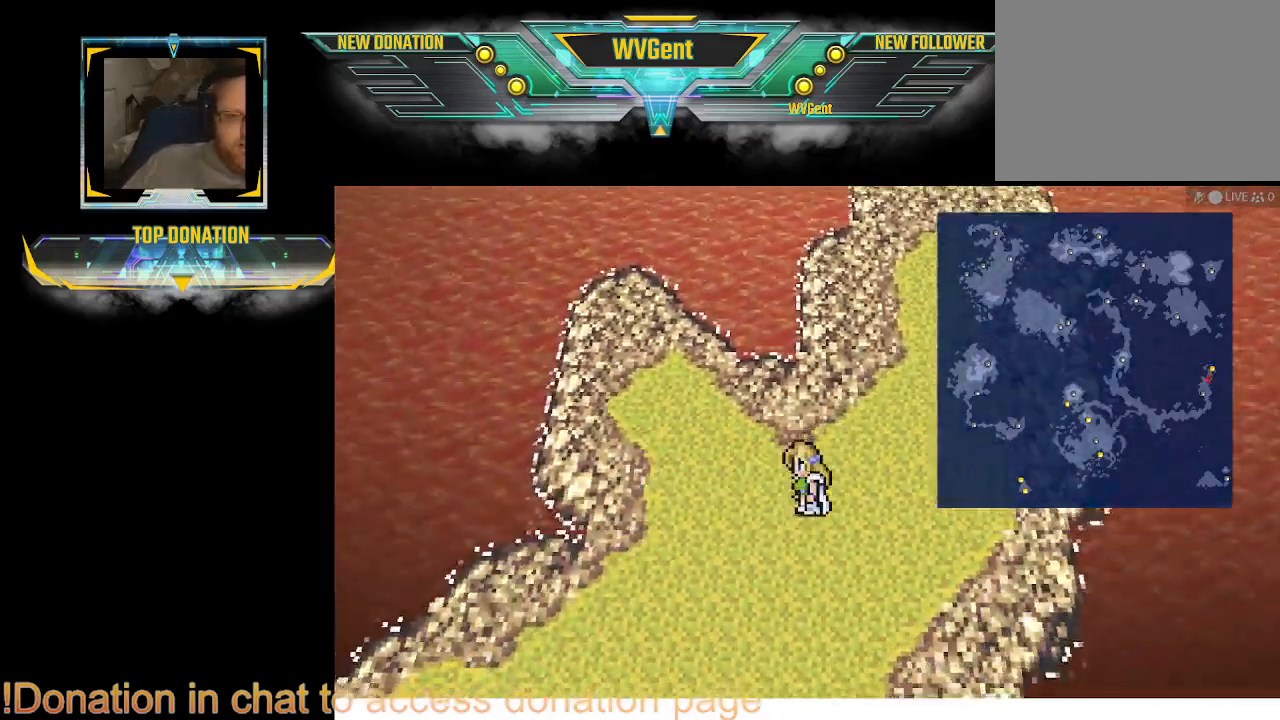
{"buttons": [], "left_stick": "down", "right_stick": "center", "events": [[400, "left_stick", "down"]]}
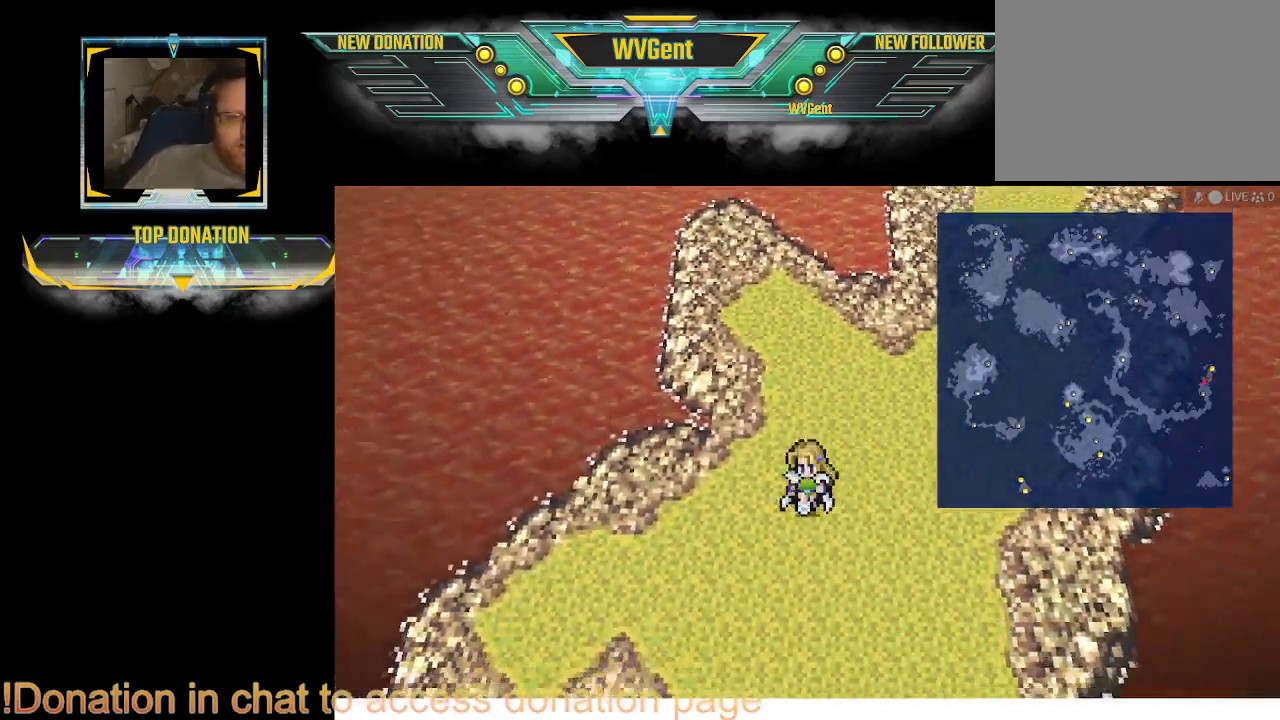
{"buttons": [], "left_stick": "down-left", "right_stick": "center", "events": [[400, "left_stick", "down-left"]]}
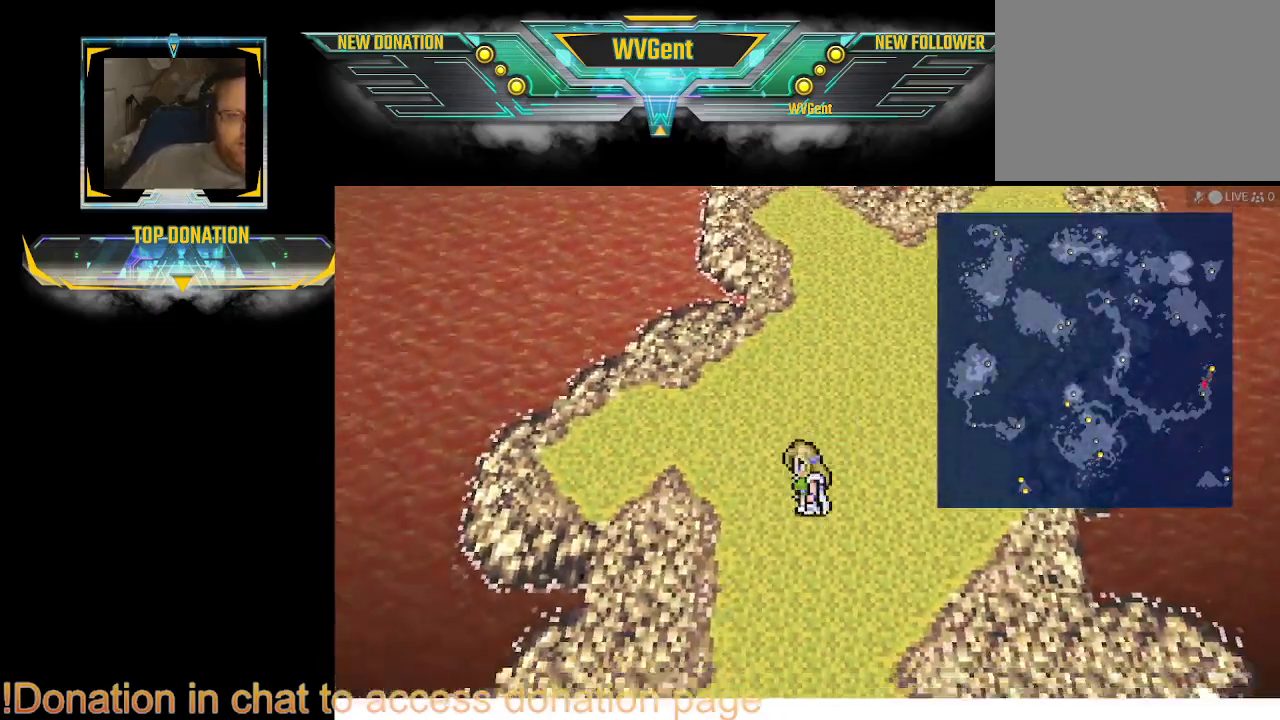
{"buttons": [], "left_stick": "down", "right_stick": "center", "events": [[67, "left_stick", "down"]]}
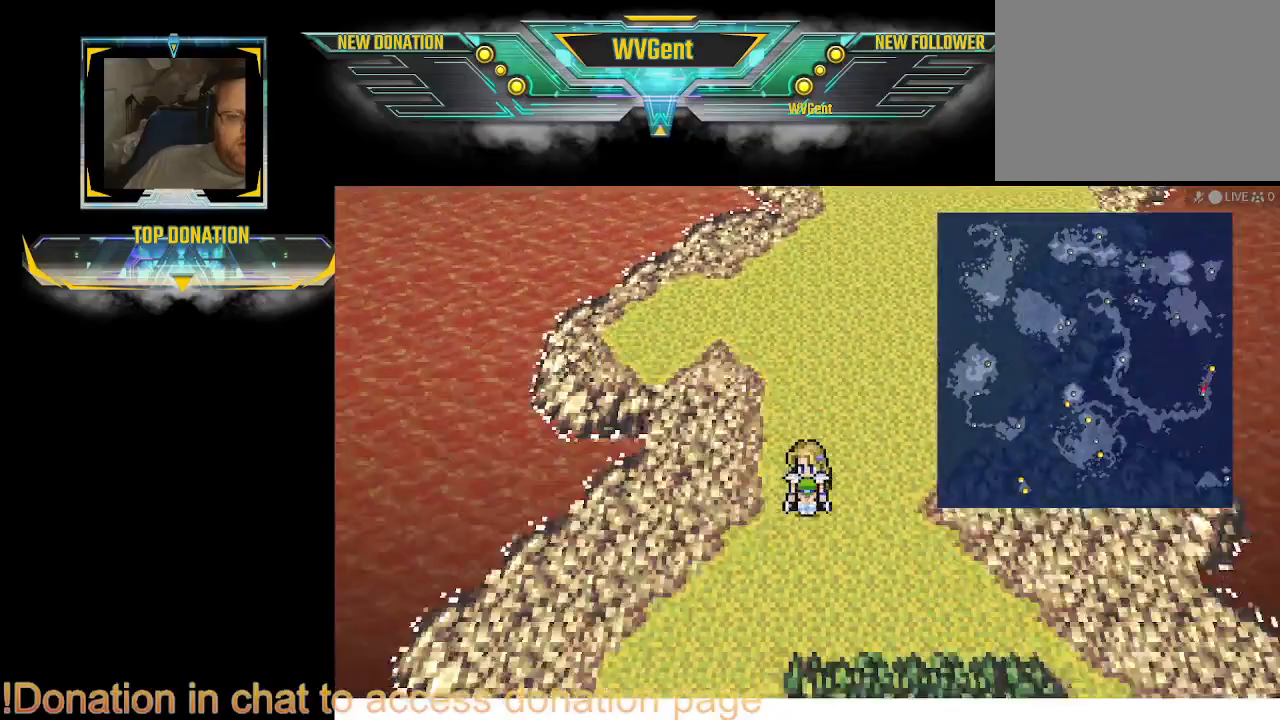
{"buttons": [], "left_stick": "down", "right_stick": "center", "events": []}
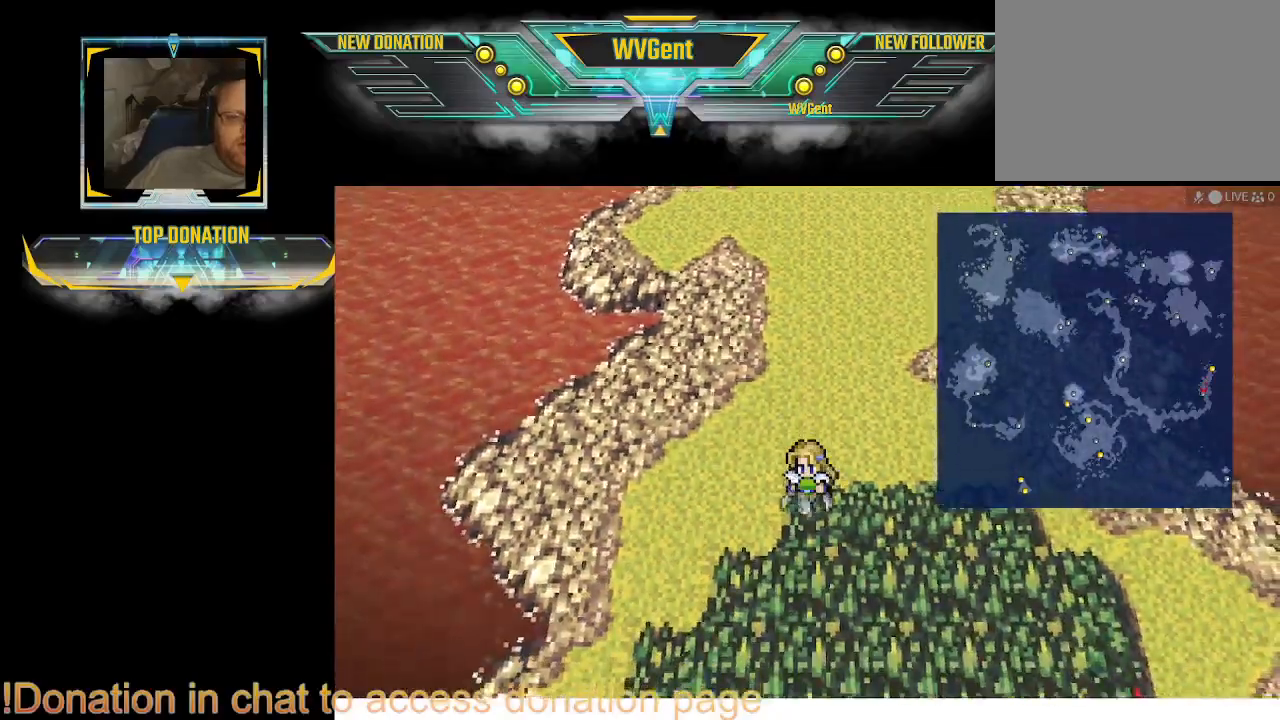
{"buttons": [], "left_stick": "down", "right_stick": "center", "events": []}
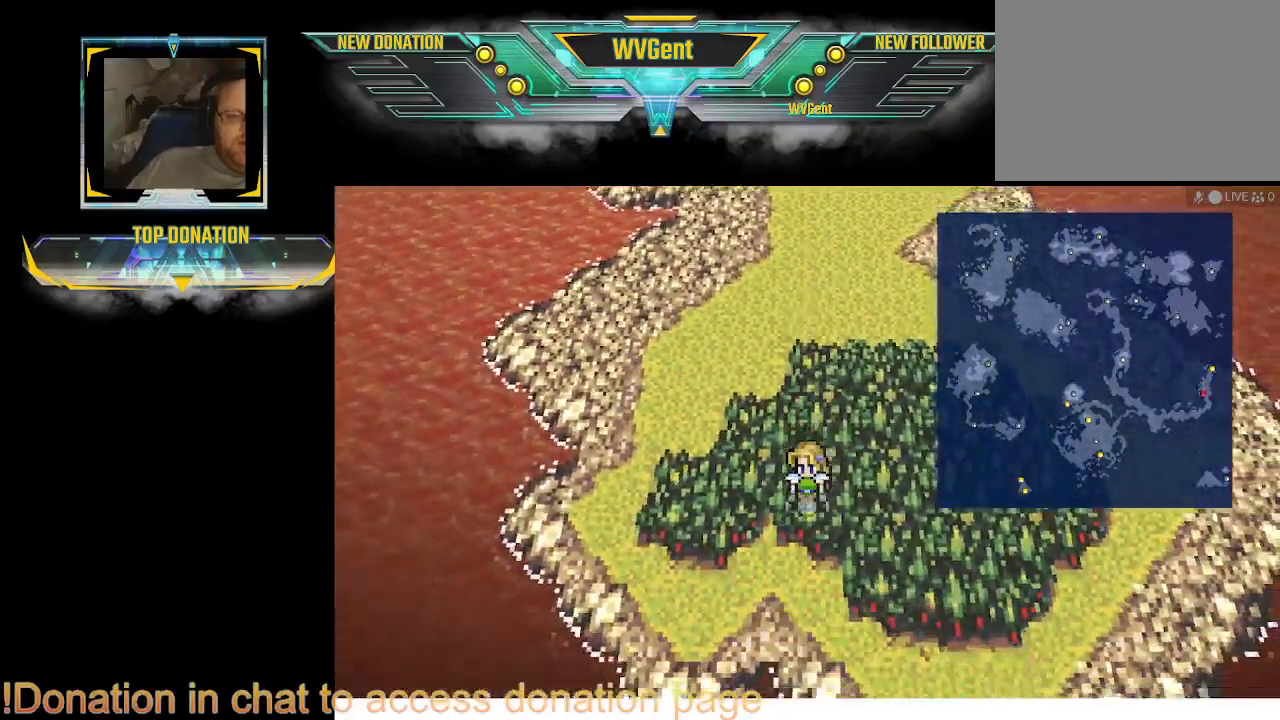
{"buttons": [], "left_stick": "right", "right_stick": "center", "events": [[100, "left_stick", "right"]]}
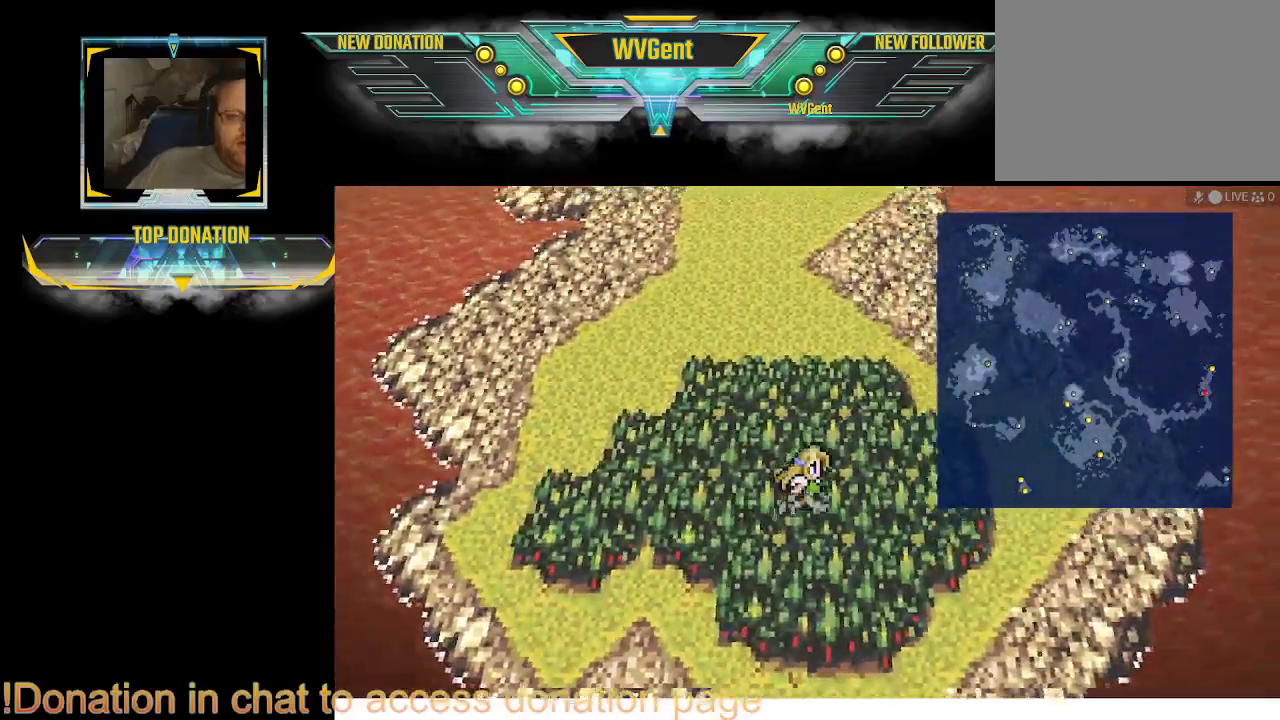
{"buttons": [], "left_stick": "down-right", "right_stick": "center", "events": [[33, "left_stick", "up"], [133, "left_stick", "center"], [233, "left_stick", "down-right"]]}
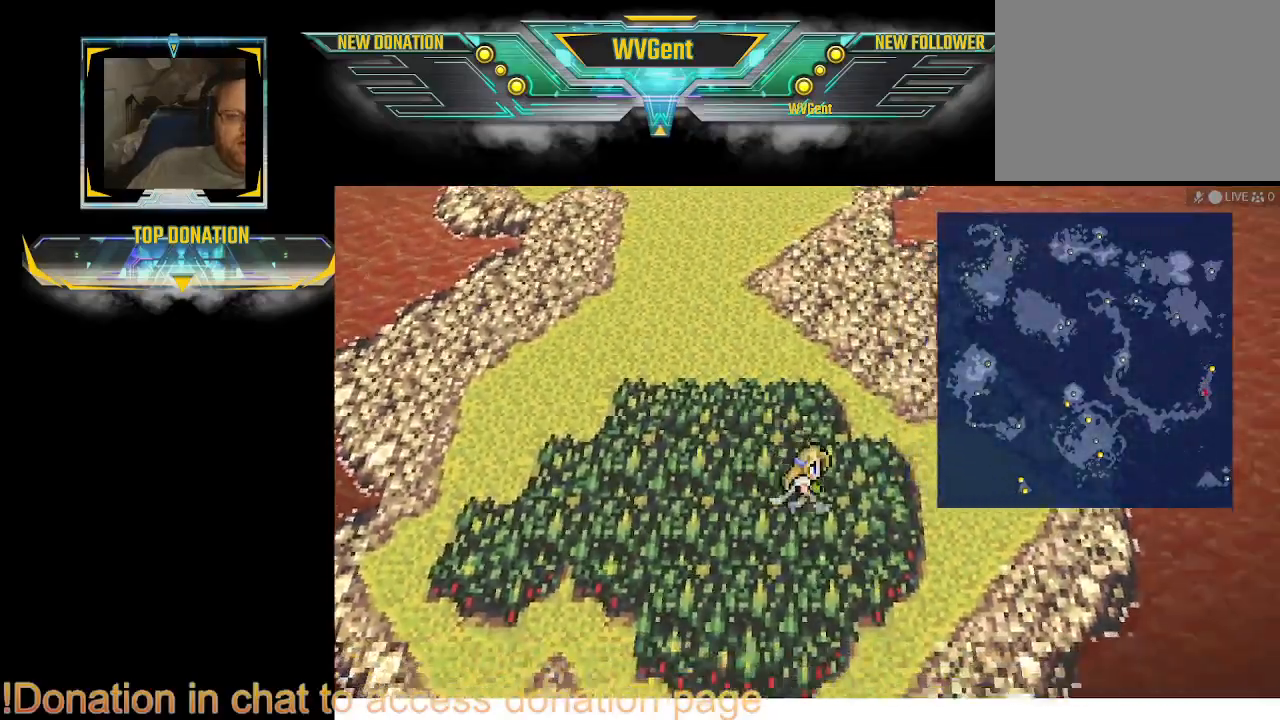
{"buttons": [], "left_stick": "up-left", "right_stick": "center", "events": [[33, "left_stick", "down"], [133, "left_stick", "down-left"], [233, "left_stick", "left"], [400, "left_stick", "up"], [500, "left_stick", "up-left"]]}